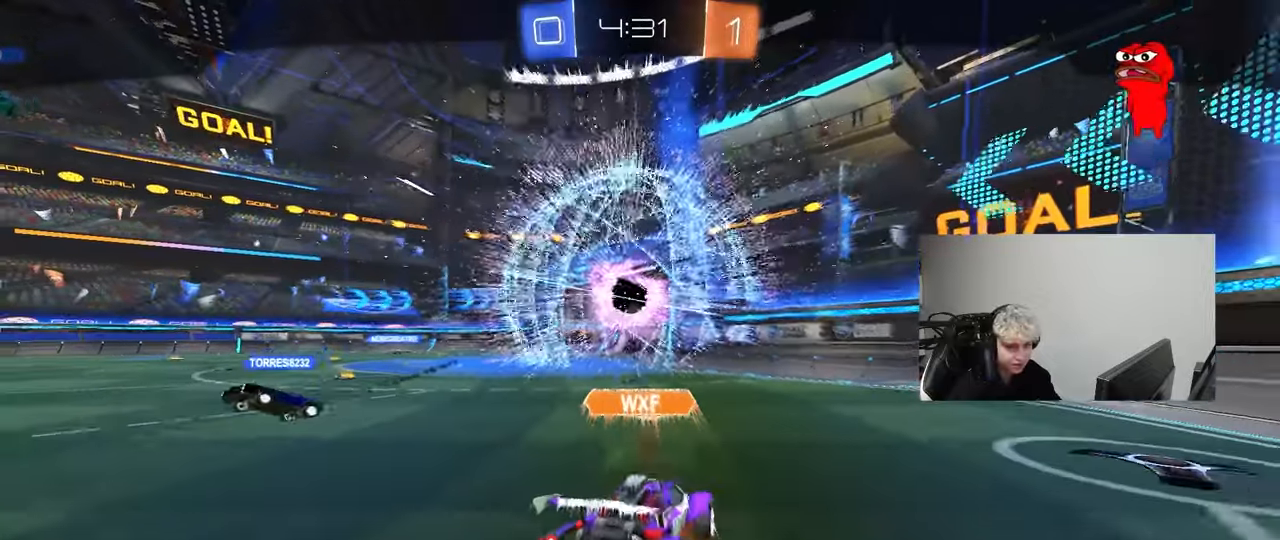
Gameplay with keyboard and mouse; each line is a JSON object with the keys and mouse buttons held at the frame after it. "events" lists presses ("down") and releases ("up") of "1", "2", "3", "4", "5", "a", "alt", "c", "caps_lock", "ctrl", "d", "e", "f", "g", "q", "r", "s", "shift", "space", "t", "tab", "v", "w", "x", "z", "mouse_left", "mouse_wheel" and "mouse_right" between this image and that frame as [ms after this image, input, new state], when the widget could be followed in between. "mouse_left", "mouse_wheel", "mouse_right" = the "left", "wheel", "right" buttons of the "mouse" list. No other keys are recorded. "wheel" means that the mouse wheel is clicked or scrolled. "mouse_move" is the direction in which the mouse moves at that frame (one of eight, or "still"), when it could be read.
{"keys": [], "mouse": [], "mouse_move": "still", "events": [[17, "mouse_right", "down"], [117, "mouse_right", "up"], [150, "mouse_right", "down"], [300, "mouse_right", "up"]]}
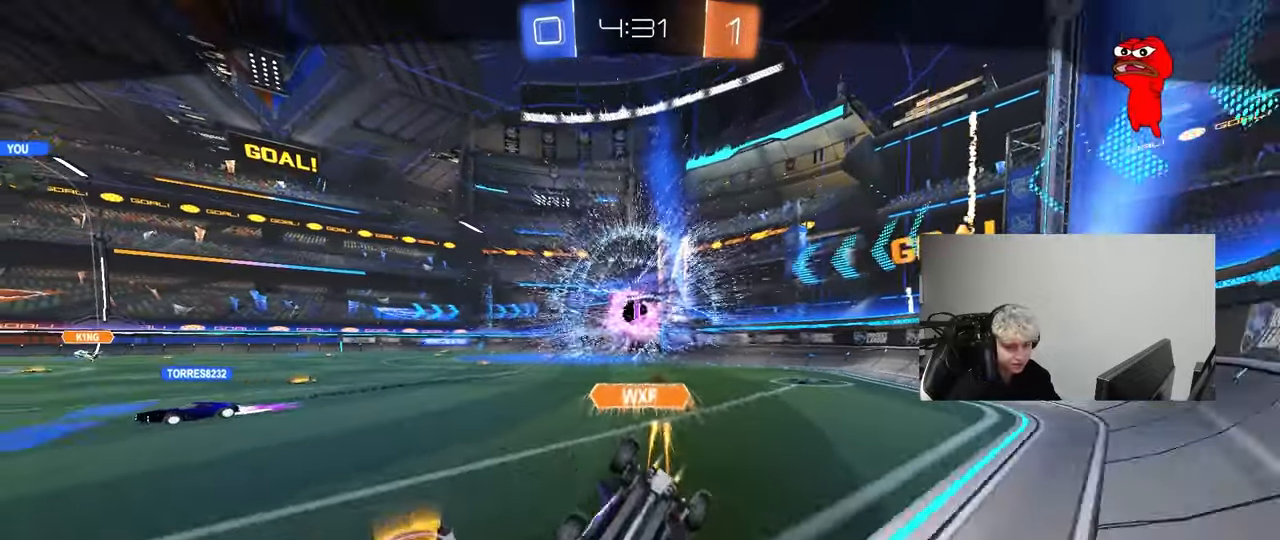
{"keys": [], "mouse": [], "mouse_move": "still", "events": []}
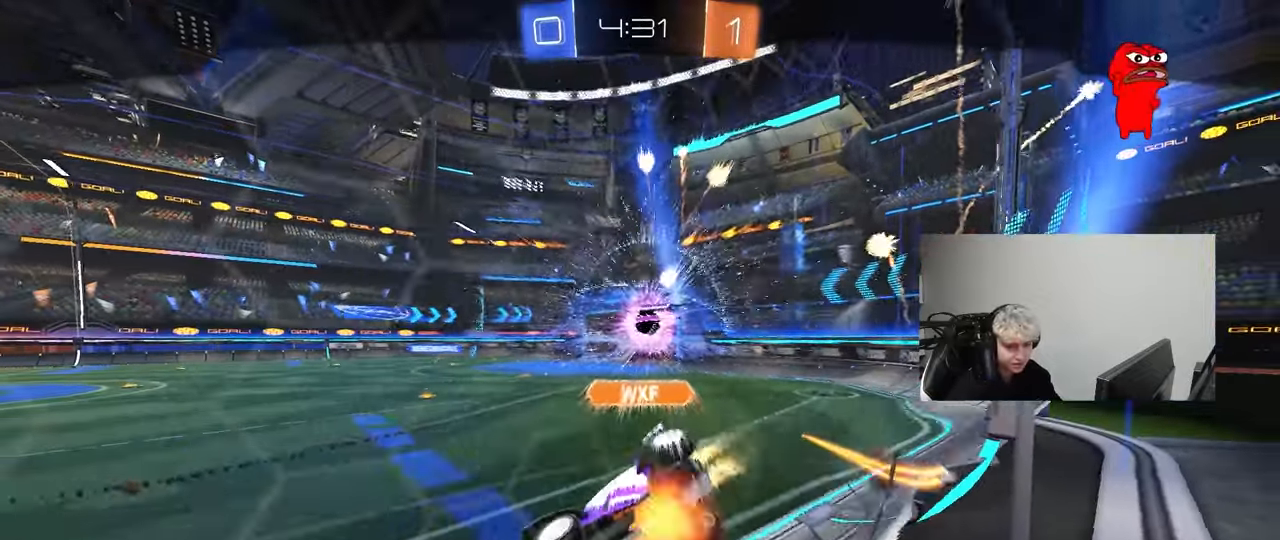
{"keys": [], "mouse": [], "mouse_move": "still", "events": []}
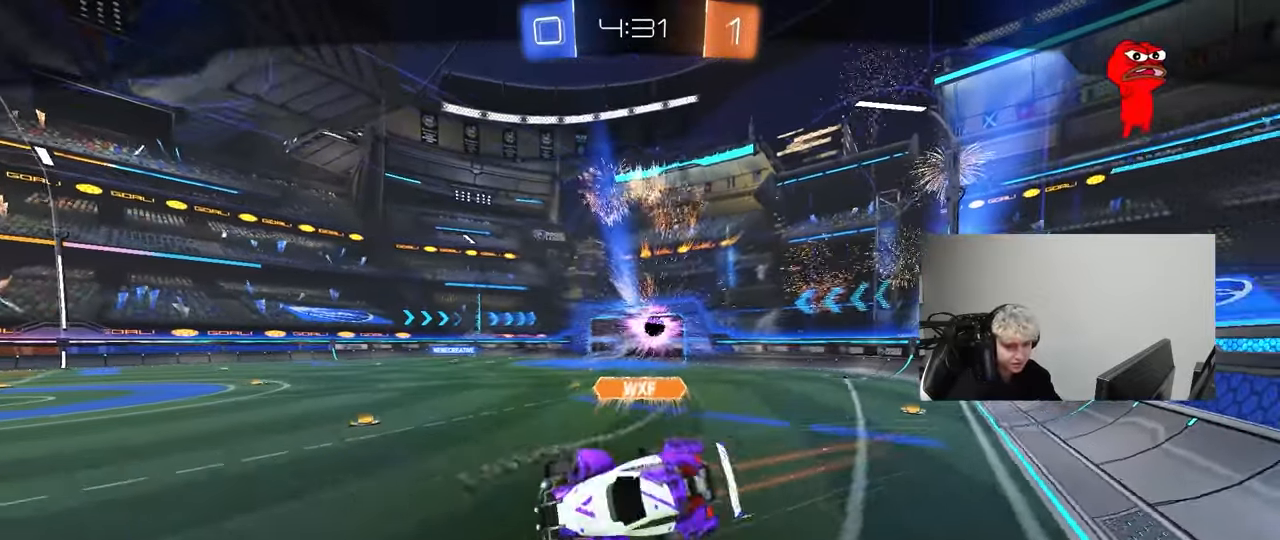
{"keys": [], "mouse": [], "mouse_move": "still", "events": []}
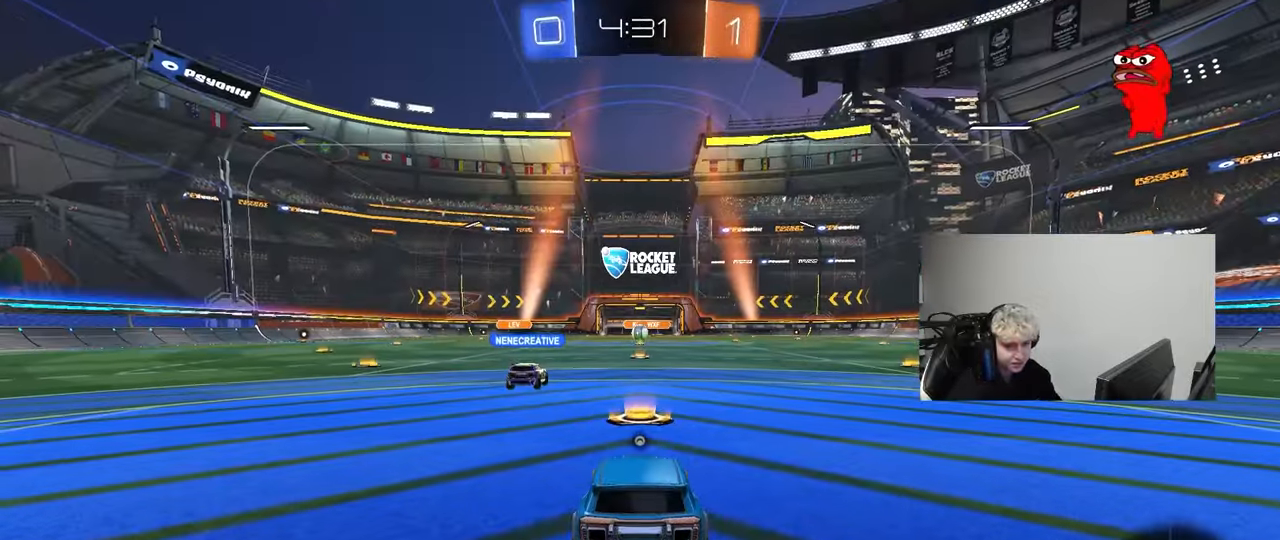
{"keys": [], "mouse": [], "mouse_move": "still", "events": []}
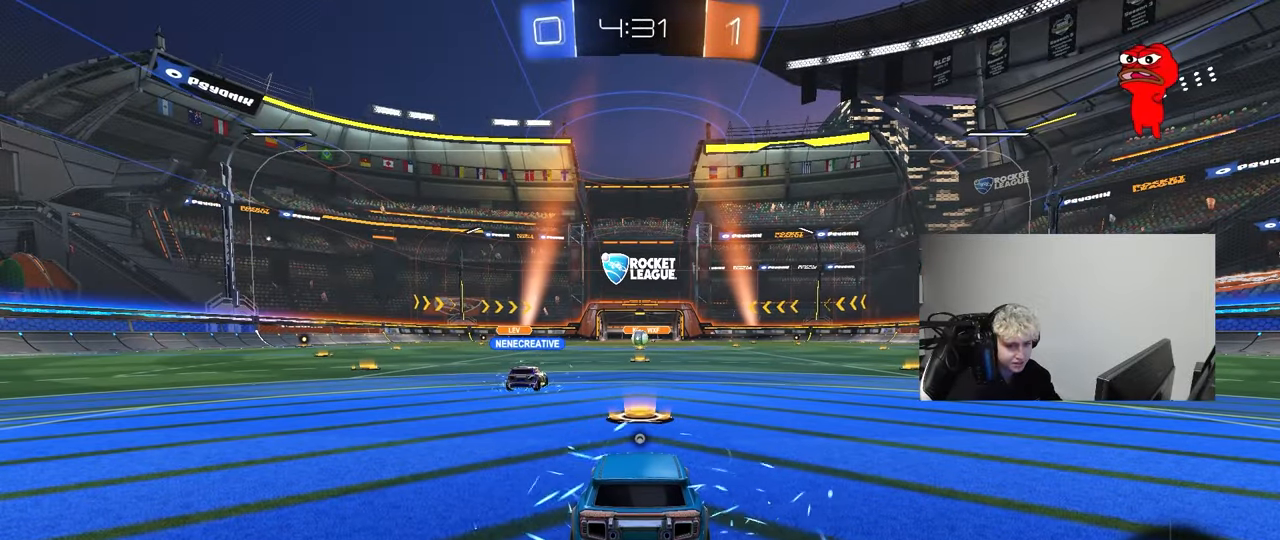
{"keys": [], "mouse": [], "mouse_move": "still", "events": []}
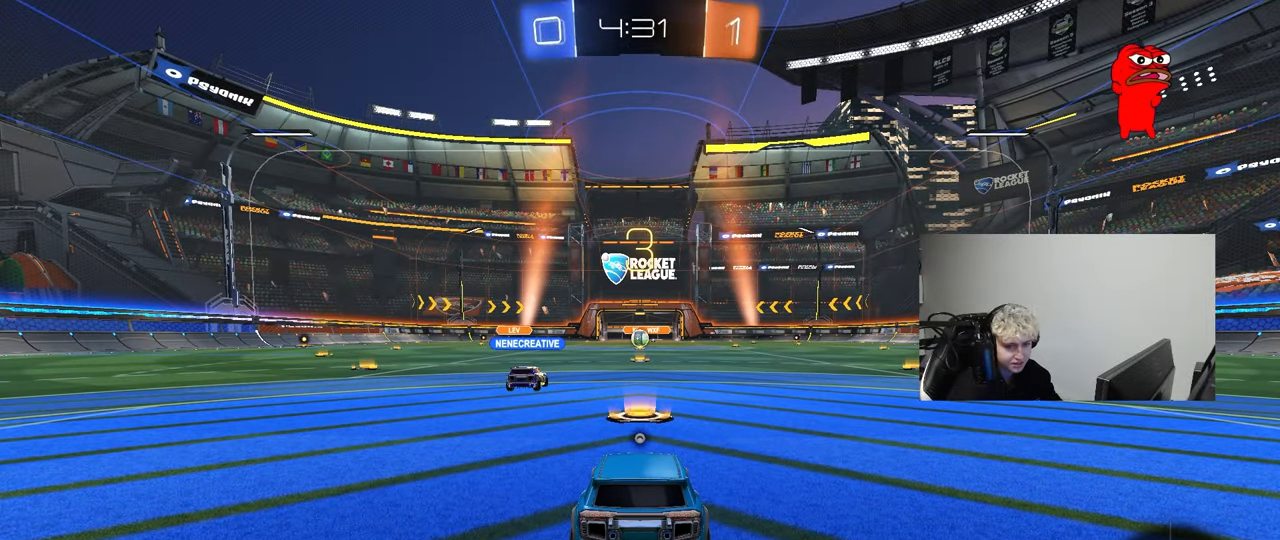
{"keys": [], "mouse": [], "mouse_move": "still", "events": []}
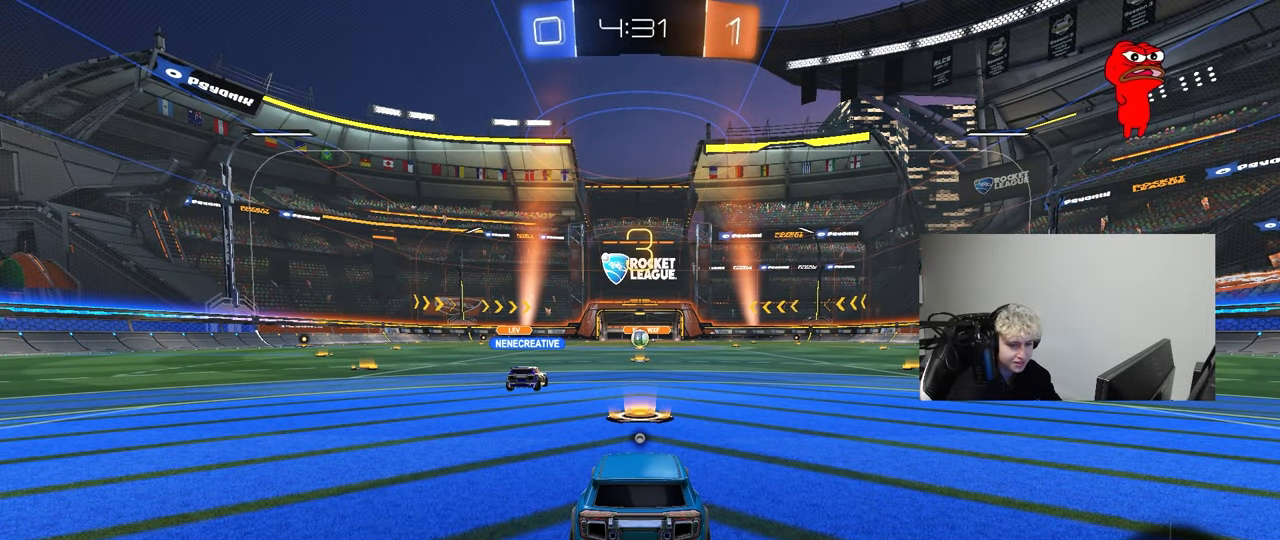
{"keys": [], "mouse": [], "mouse_move": "still", "events": []}
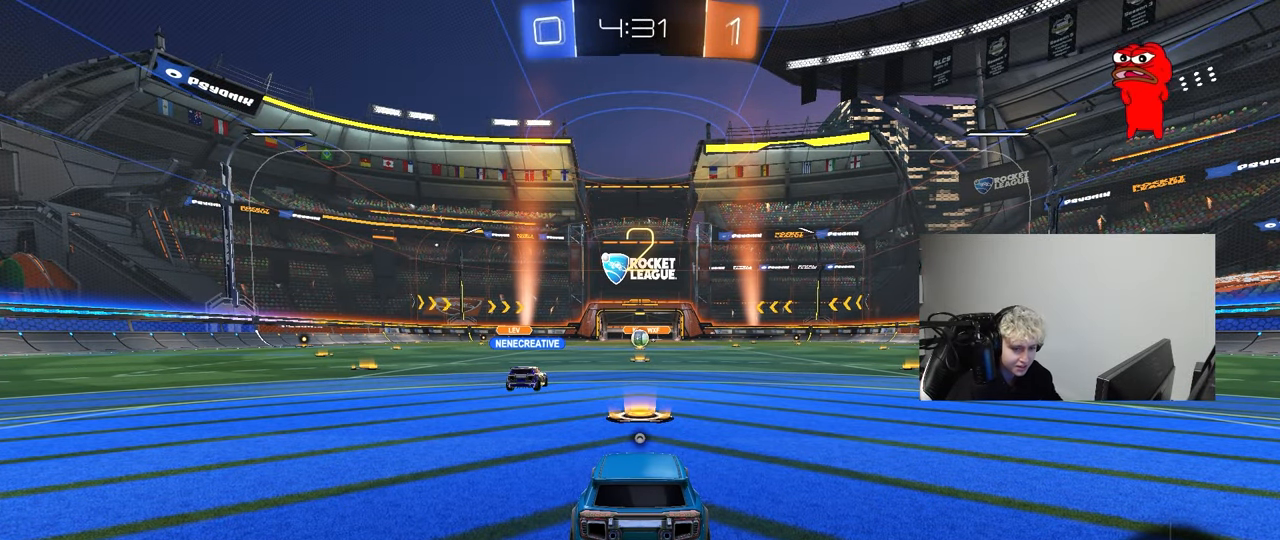
{"keys": [], "mouse": [], "mouse_move": "up", "events": []}
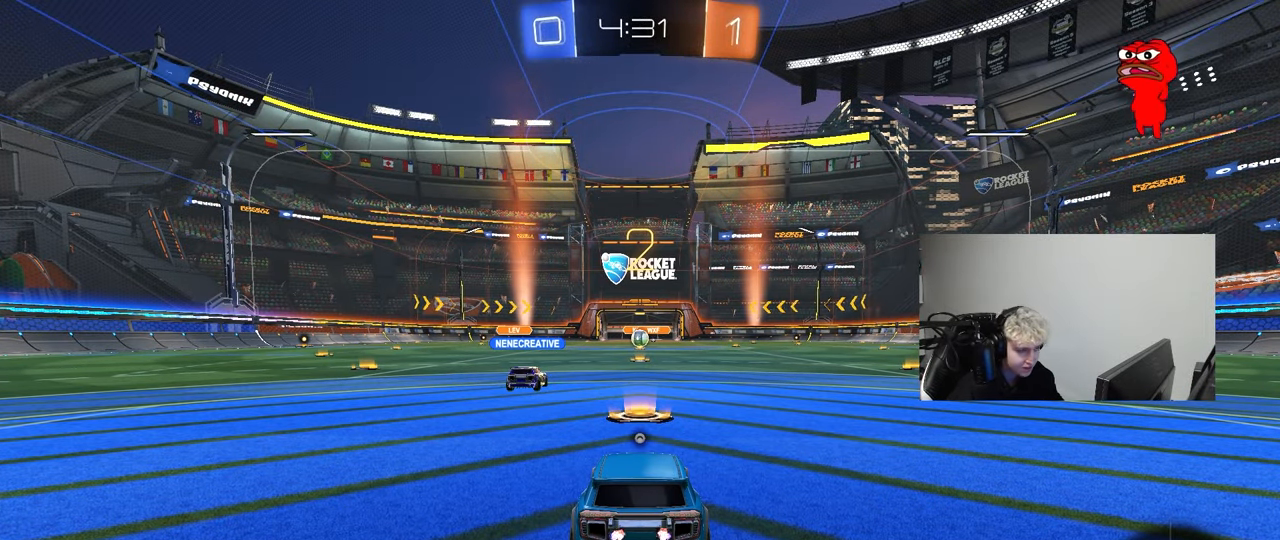
{"keys": ["tab", "w"], "mouse": ["left"], "mouse_move": "up", "events": [[200, "w", "down"], [350, "mouse_left", "down"], [400, "tab", "down"]]}
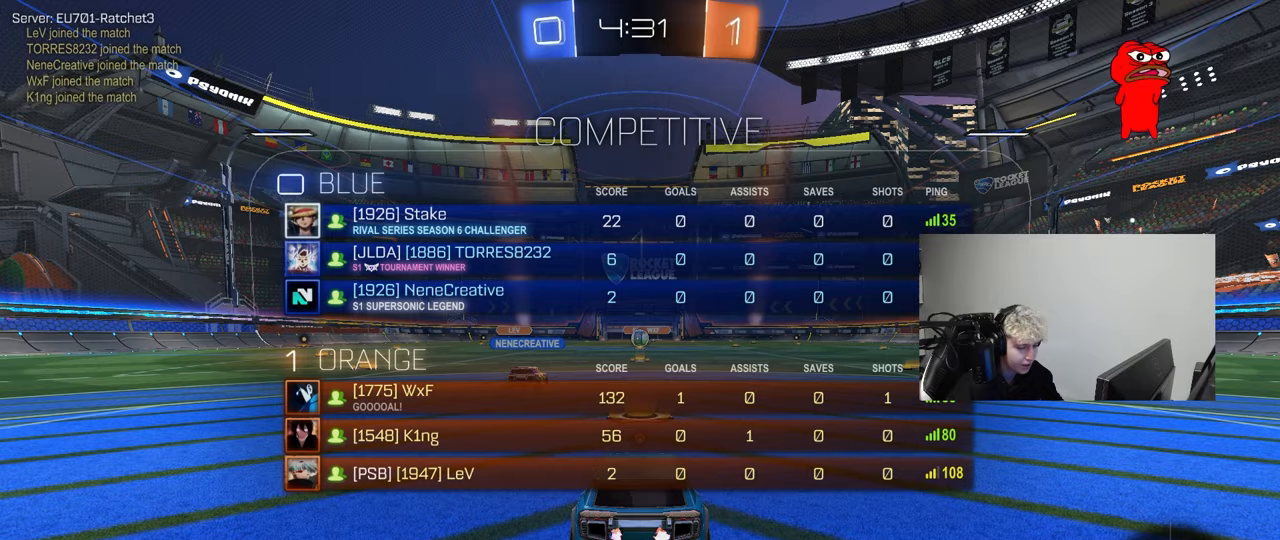
{"keys": ["d", "w"], "mouse": ["left"], "mouse_move": "left", "events": [[217, "d", "down"], [367, "tab", "up"]]}
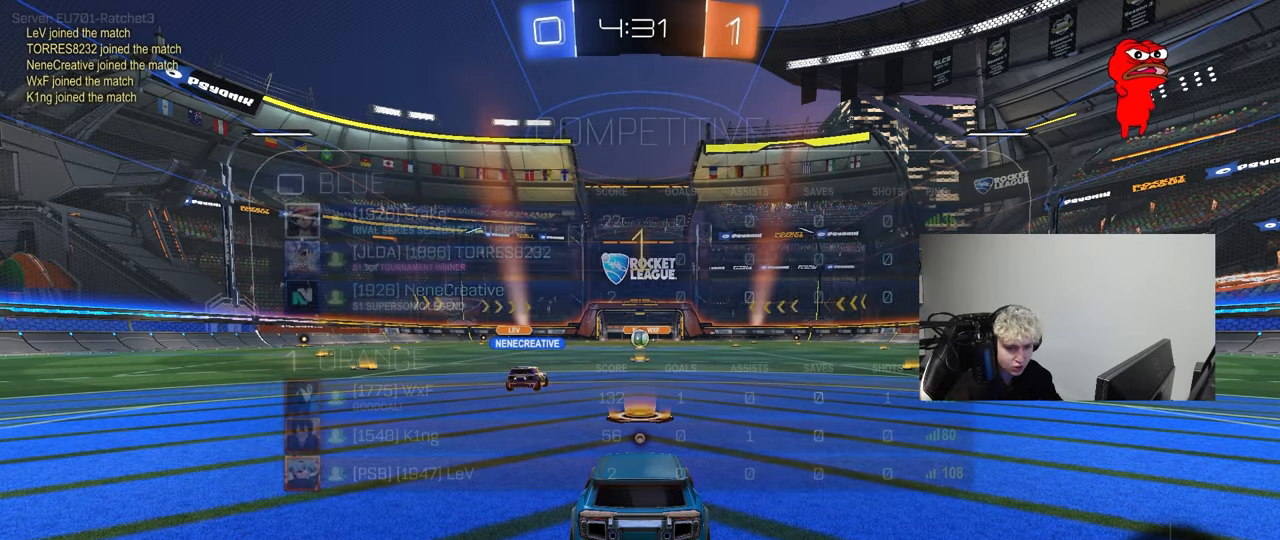
{"keys": ["d", "w"], "mouse": ["left"], "mouse_move": "up-left", "events": []}
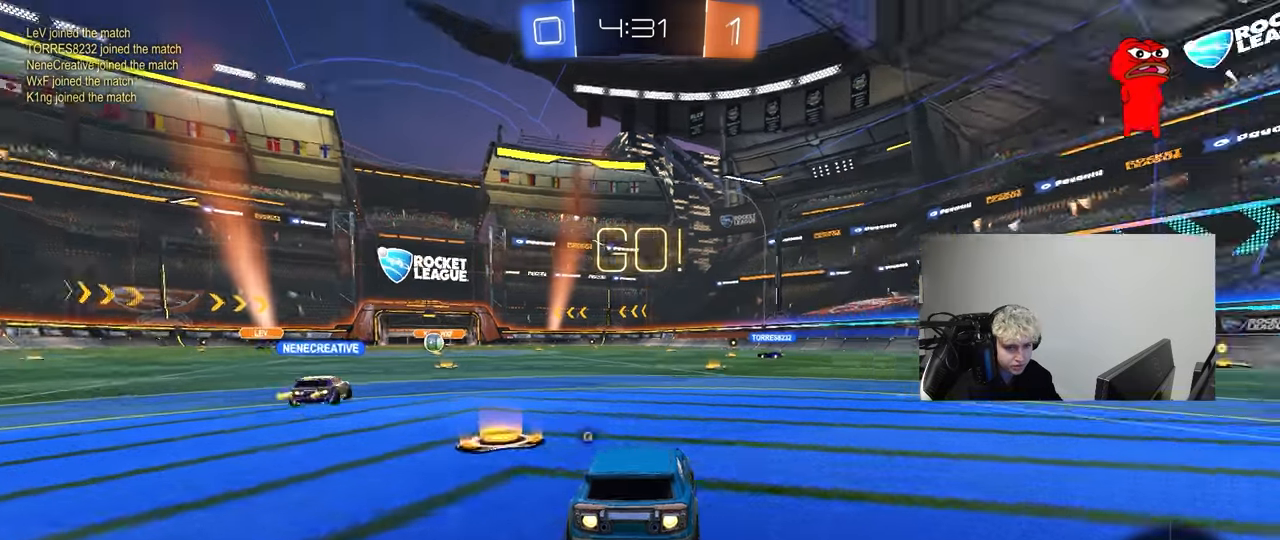
{"keys": ["d", "s", "shift"], "mouse": ["left", "right"], "mouse_move": "down-left", "events": [[300, "mouse_right", "down"], [350, "shift", "down"], [400, "mouse_right", "up"], [433, "mouse_right", "down"], [483, "s", "down"], [483, "w", "up"]]}
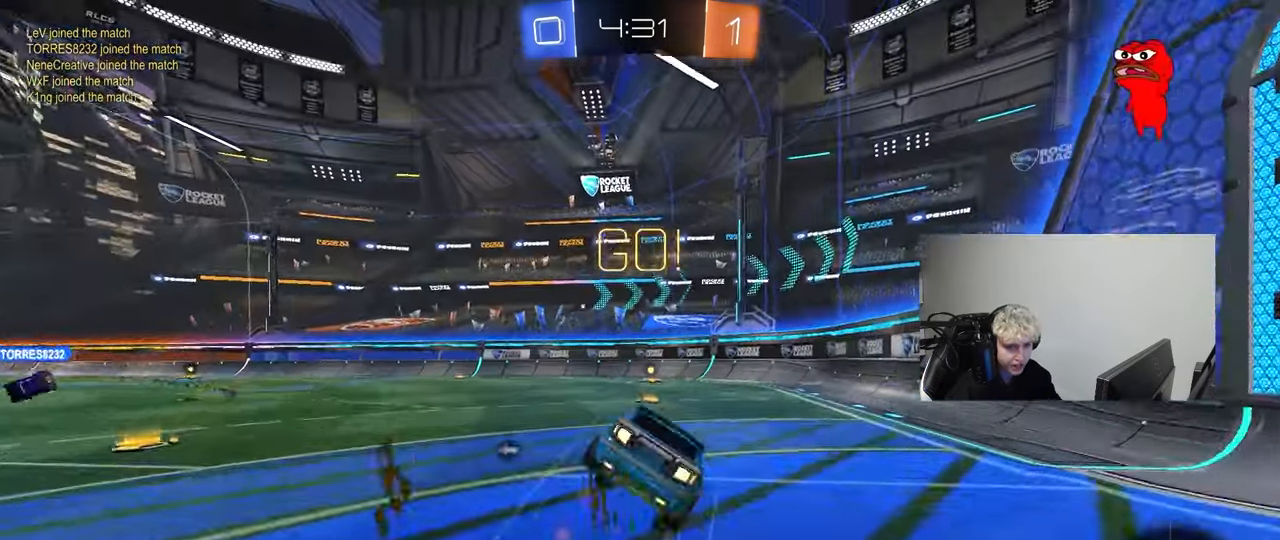
{"keys": ["d", "s", "shift"], "mouse": ["left"], "mouse_move": "still", "events": [[33, "mouse_right", "up"], [167, "space", "down"], [267, "s", "up"], [367, "space", "up"], [417, "s", "down"]]}
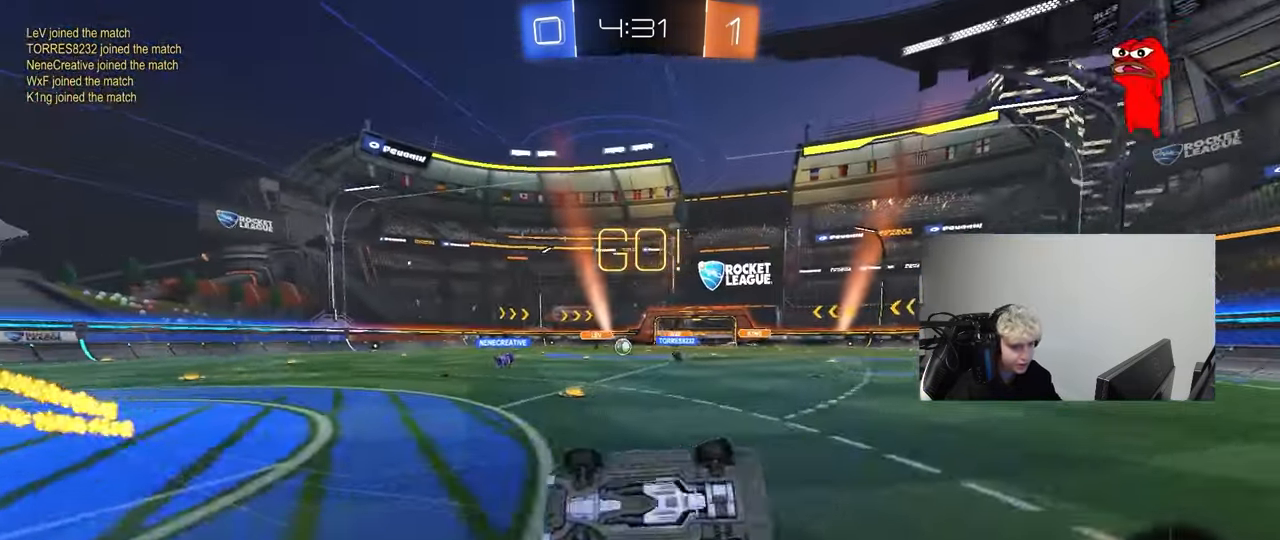
{"keys": ["w"], "mouse": [], "mouse_move": "still", "events": [[150, "mouse_left", "up"], [150, "shift", "up"], [183, "d", "up"], [183, "s", "up"], [383, "a", "down"], [467, "a", "up"], [467, "w", "down"]]}
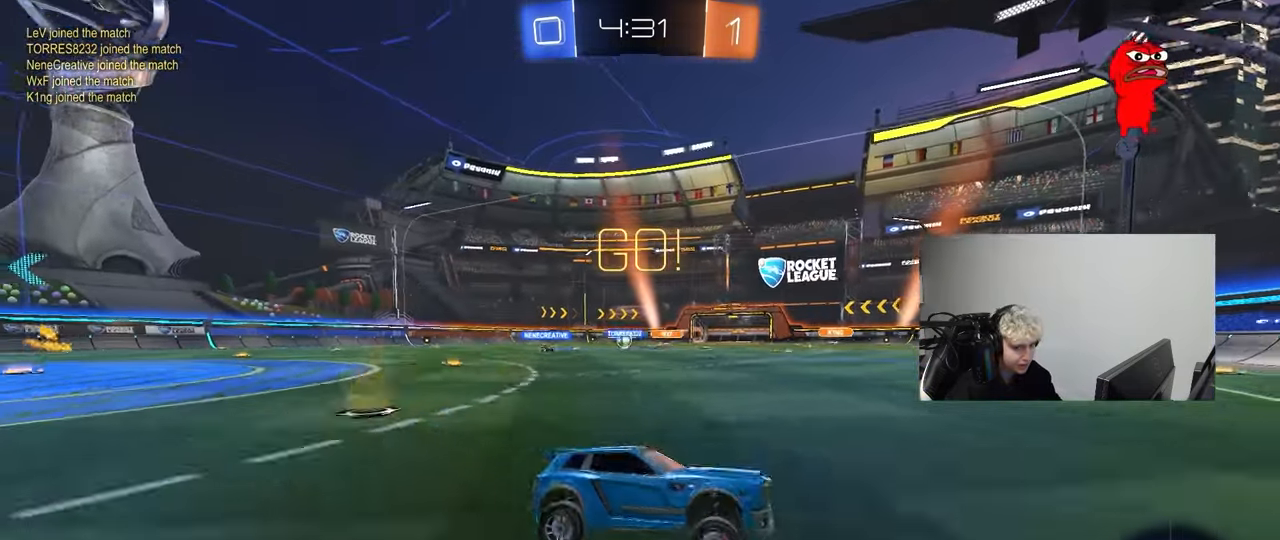
{"keys": ["a", "w"], "mouse": ["left"], "mouse_move": "still", "events": [[17, "a", "down"], [67, "shift", "down"], [200, "shift", "up"], [400, "mouse_left", "down"]]}
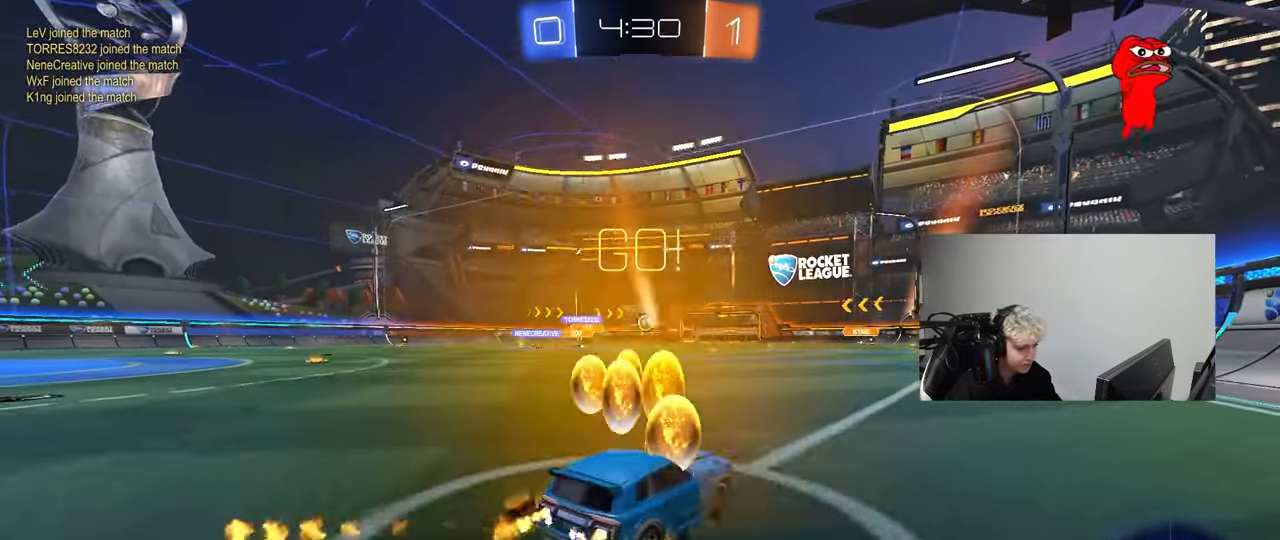
{"keys": ["a", "w"], "mouse": [], "mouse_move": "still", "events": [[33, "a", "up"], [83, "d", "down"], [267, "mouse_left", "up"], [450, "a", "down"], [450, "d", "up"]]}
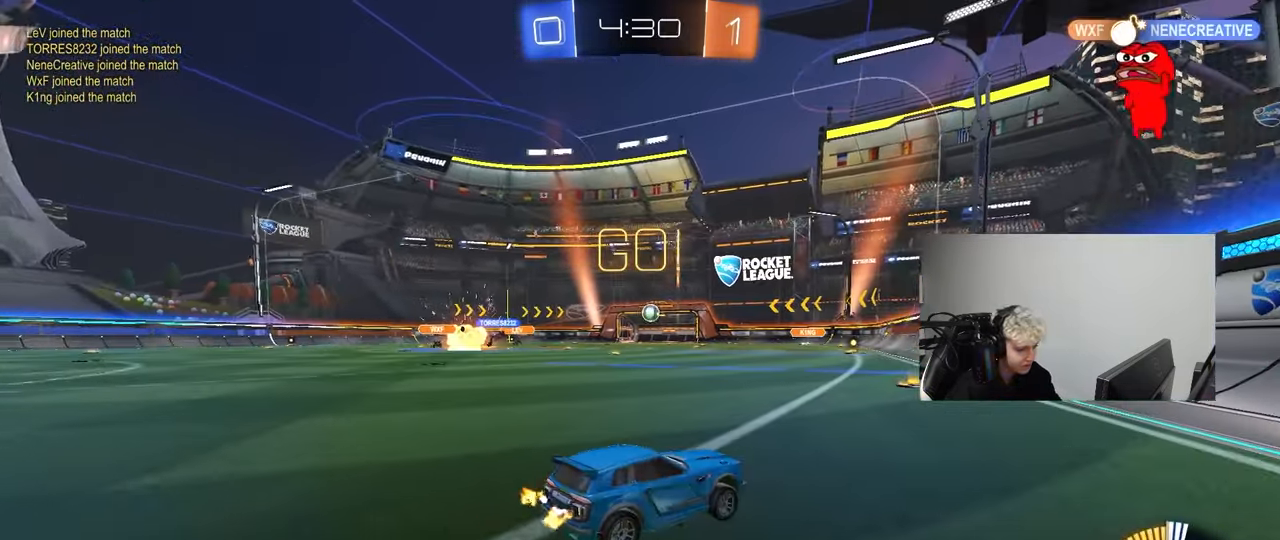
{"keys": ["a", "shift", "w"], "mouse": [], "mouse_move": "still", "events": [[50, "a", "up"], [283, "a", "down"], [333, "shift", "down"]]}
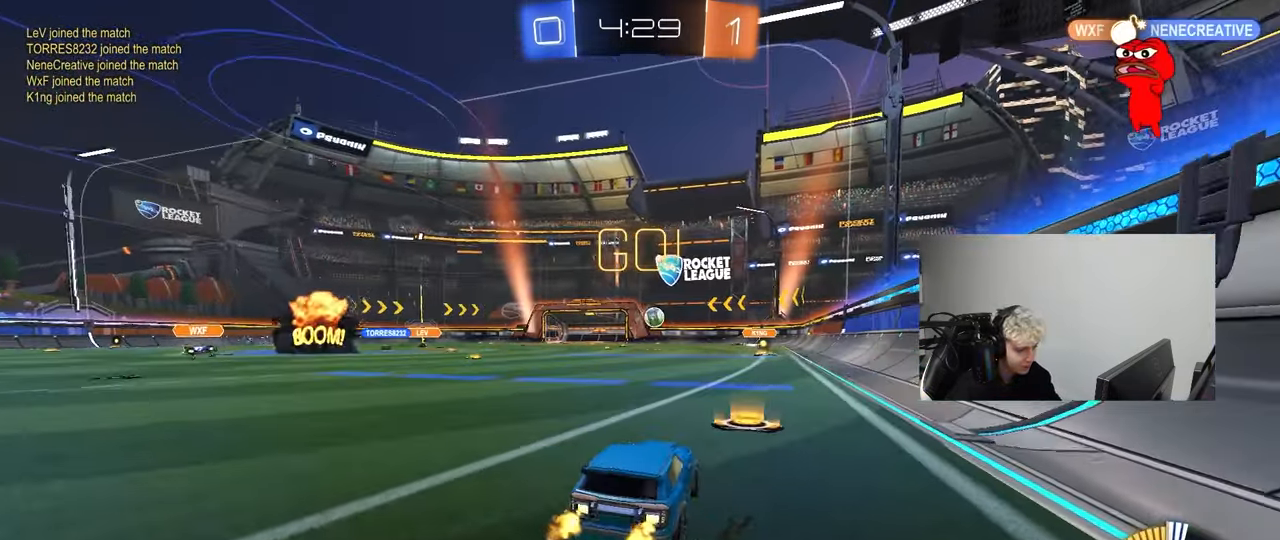
{"keys": ["a", "w"], "mouse": [], "mouse_move": "still", "events": [[67, "shift", "up"], [350, "w", "up"], [433, "w", "down"]]}
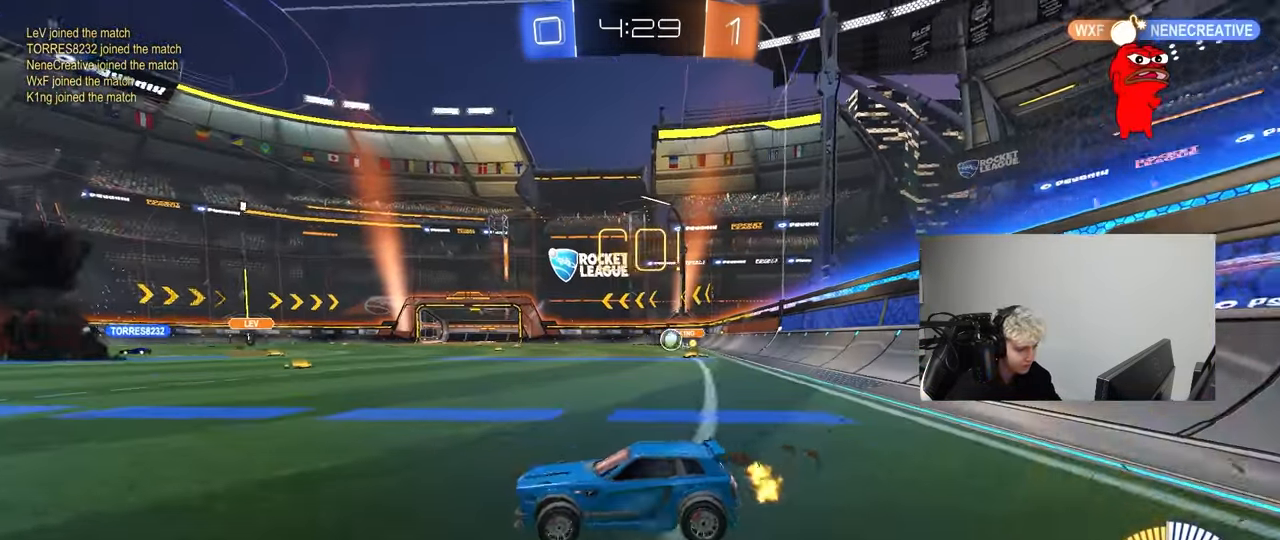
{"keys": ["d", "shift", "w"], "mouse": [], "mouse_move": "still", "events": [[400, "a", "up"], [400, "d", "down"], [500, "shift", "down"]]}
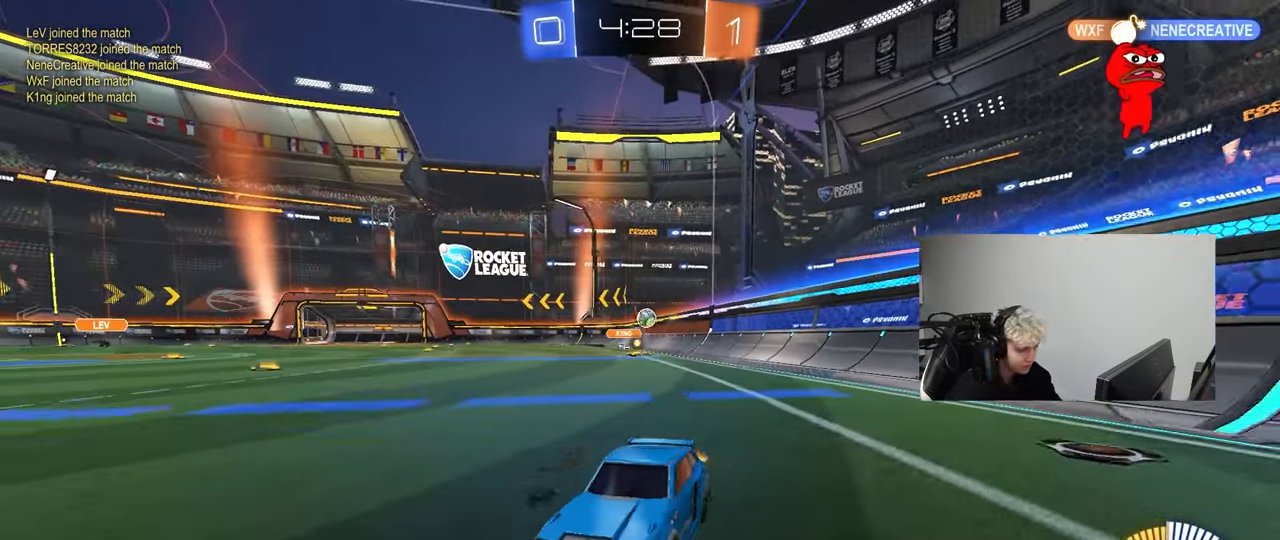
{"keys": ["d", "w"], "mouse": [], "mouse_move": "still", "events": [[183, "shift", "up"]]}
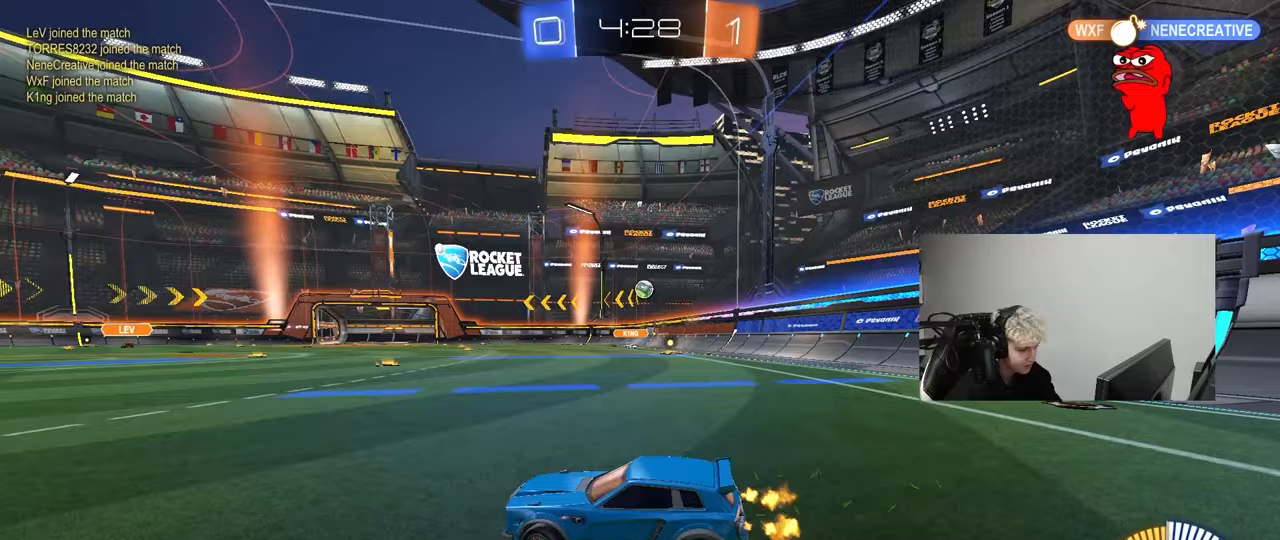
{"keys": ["w"], "mouse": [], "mouse_move": "still", "events": [[200, "mouse_left", "down"], [483, "d", "up"], [483, "mouse_left", "up"]]}
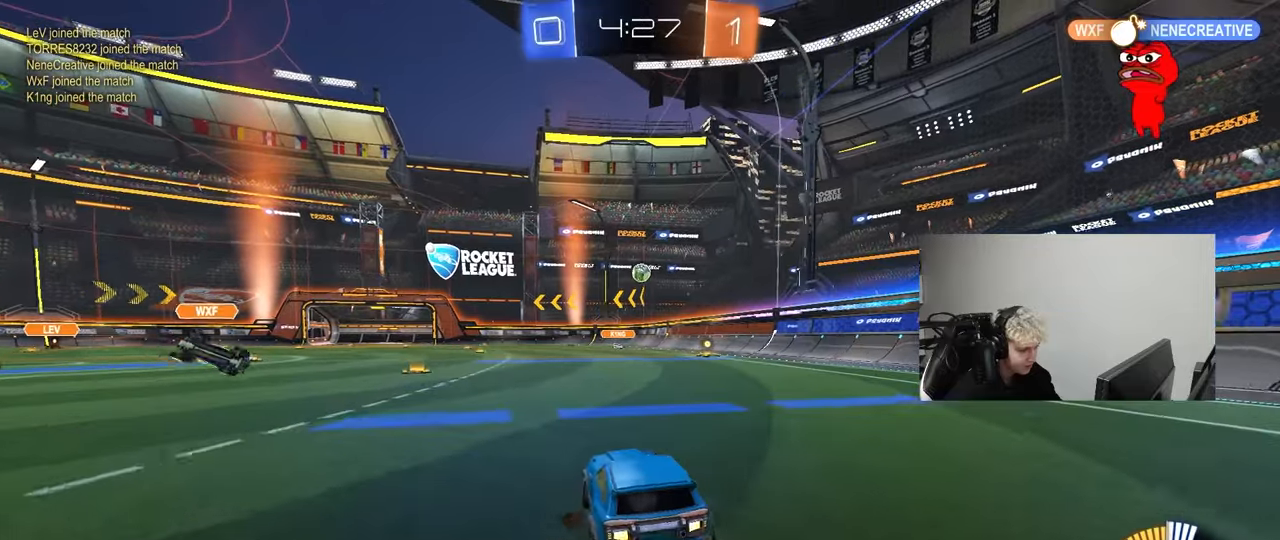
{"keys": ["a"], "mouse": [], "mouse_move": "still", "events": [[133, "w", "up"], [367, "s", "down"], [417, "a", "down"], [500, "s", "up"]]}
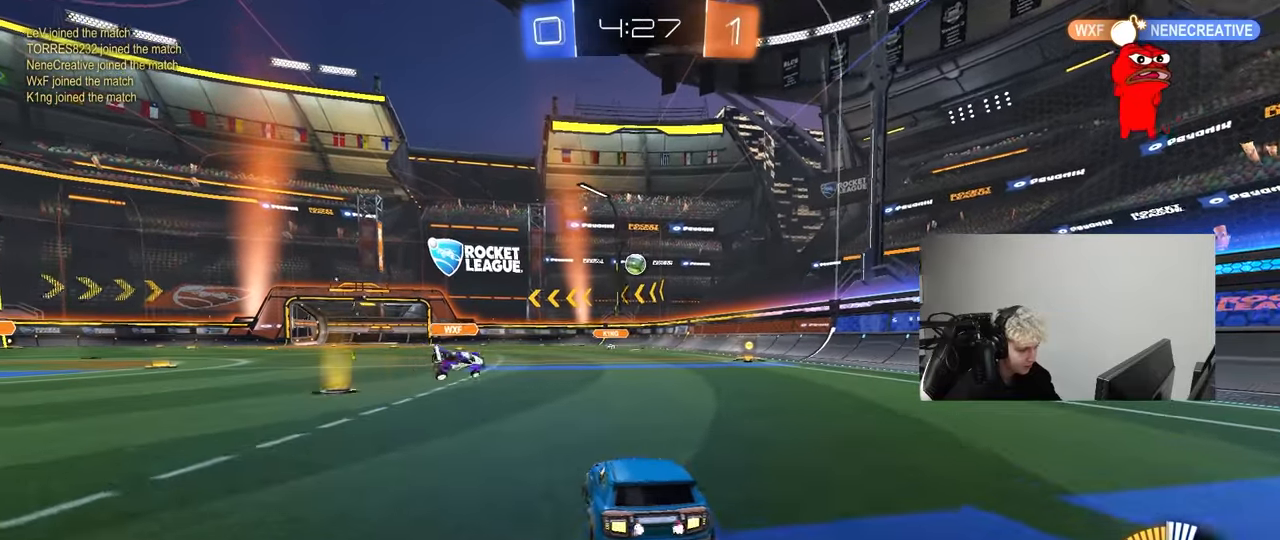
{"keys": [], "mouse": [], "mouse_move": "still", "events": [[50, "a", "up"], [183, "w", "down"], [383, "a", "down"], [433, "w", "up"], [467, "a", "up"]]}
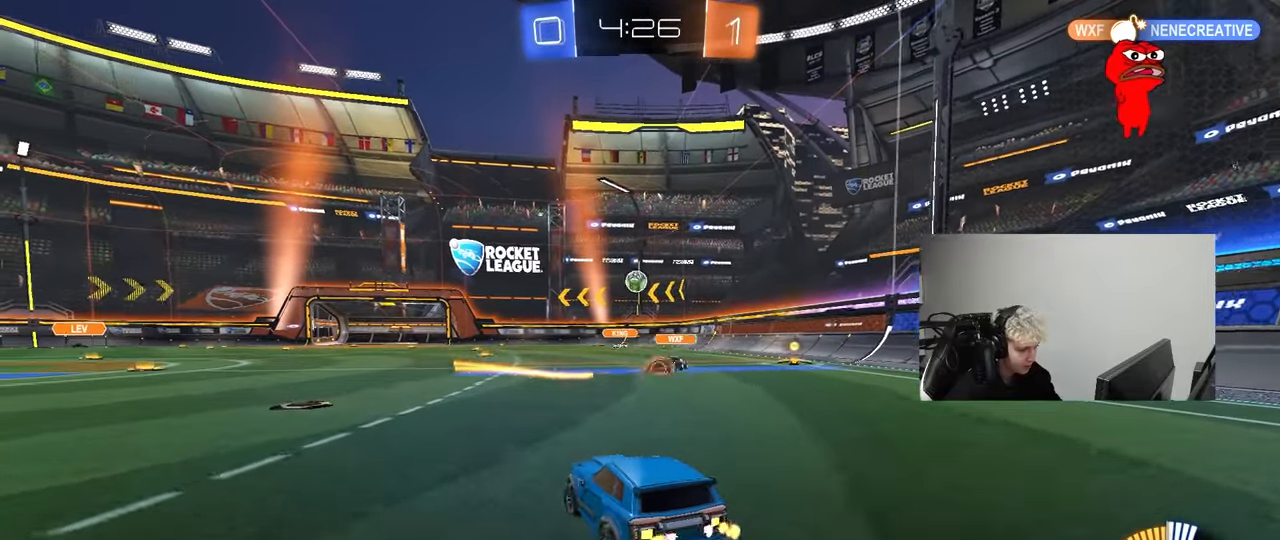
{"keys": ["a", "shift"], "mouse": ["left"], "mouse_move": "still", "events": [[17, "mouse_right", "down"], [67, "d", "down"], [67, "s", "down"], [217, "s", "up"], [250, "d", "up"], [250, "mouse_right", "up"], [300, "mouse_right", "down"], [350, "s", "down"], [400, "d", "down"], [433, "a", "down"], [433, "d", "up"], [433, "s", "up"], [433, "shift", "down"], [483, "mouse_left", "down"], [483, "mouse_right", "up"]]}
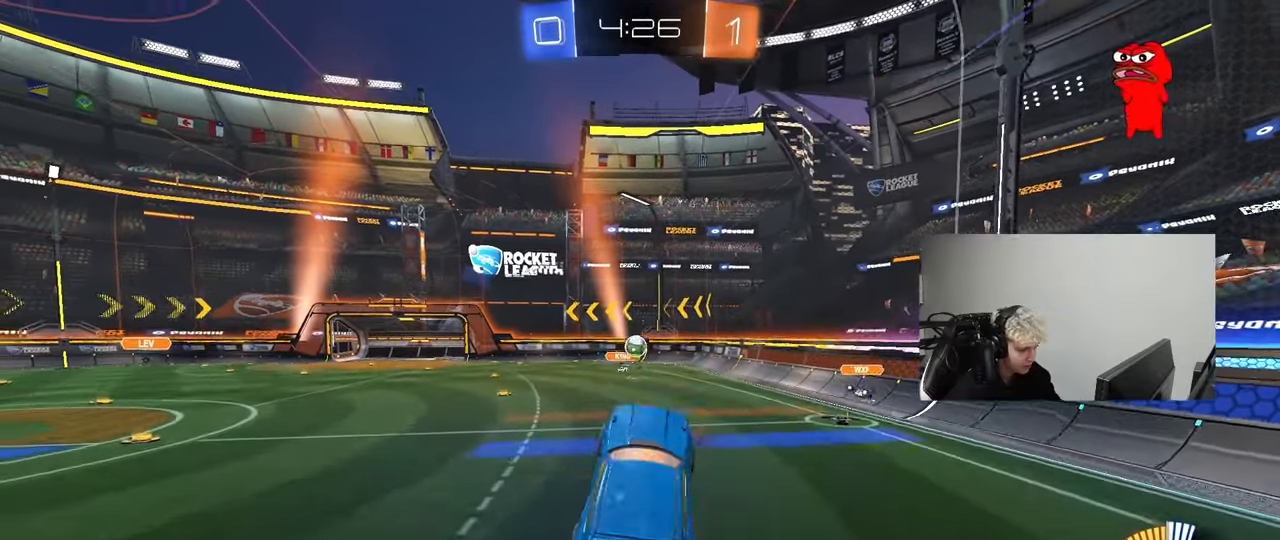
{"keys": ["d", "s"], "mouse": [], "mouse_move": "still", "events": [[83, "w", "down"], [267, "w", "up"], [367, "mouse_left", "up"], [367, "s", "down"], [417, "d", "down"], [450, "a", "up"], [450, "shift", "up"]]}
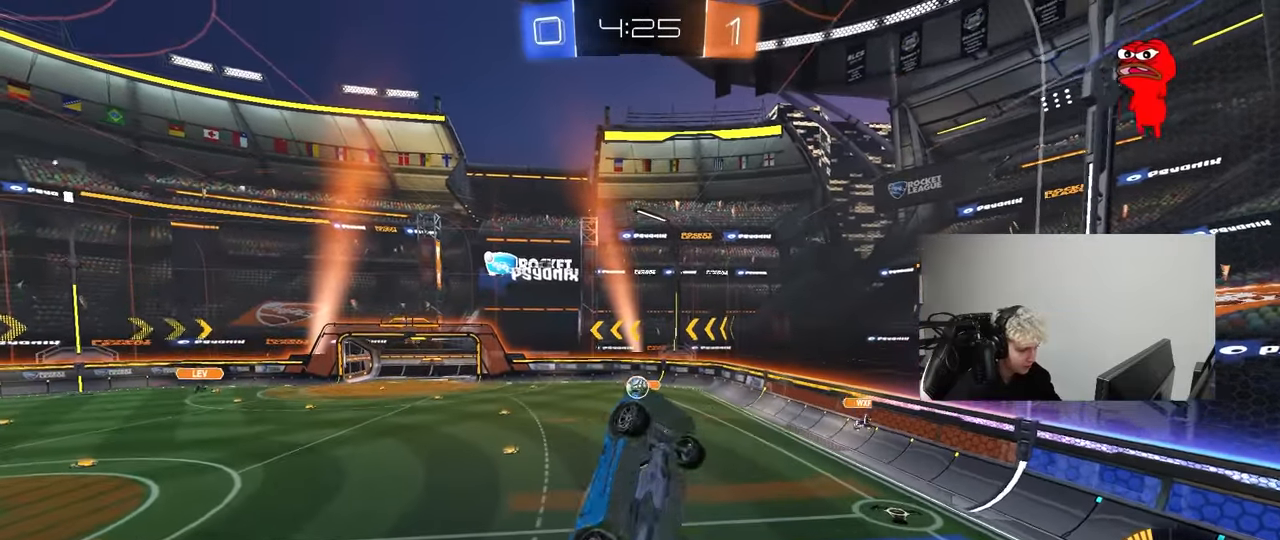
{"keys": ["a", "shift"], "mouse": ["left"], "mouse_move": "still", "events": [[50, "s", "up"], [100, "mouse_left", "down"], [150, "mouse_left", "up"], [233, "a", "down"], [233, "d", "up"], [233, "mouse_left", "down"], [233, "s", "down"], [233, "shift", "down"], [283, "s", "up"]]}
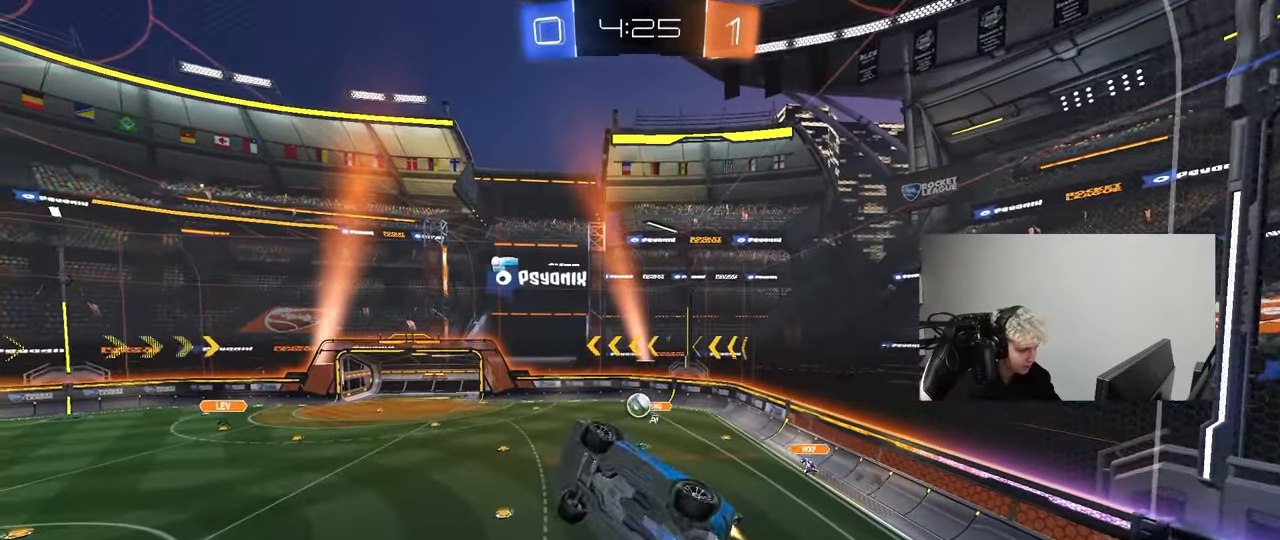
{"keys": ["a", "s", "shift"], "mouse": ["left"], "mouse_move": "down", "events": [[67, "mouse_left", "up"], [250, "a", "up"], [250, "shift", "up"], [350, "a", "down"], [433, "mouse_left", "down"], [433, "s", "down"], [433, "shift", "down"]]}
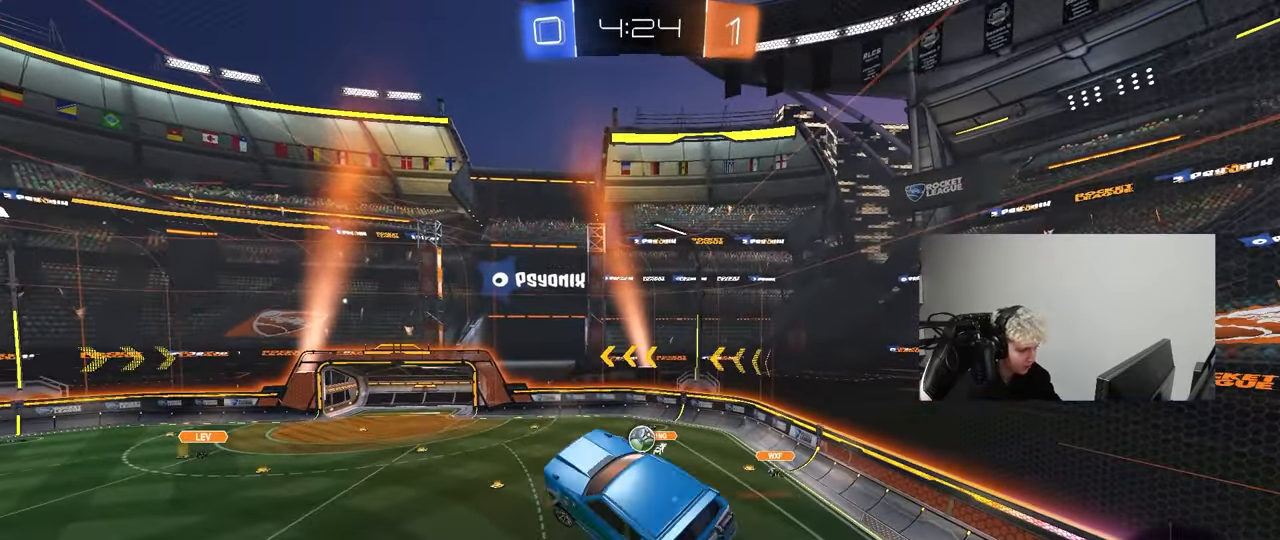
{"keys": ["a", "s"], "mouse": [], "mouse_move": "still", "events": [[33, "shift", "up"], [83, "s", "up"], [167, "mouse_left", "up"], [217, "mouse_left", "down"], [217, "shift", "down"], [267, "shift", "up"], [317, "a", "up"], [317, "d", "down"], [317, "mouse_left", "up"], [400, "d", "up"], [400, "s", "down"], [450, "a", "down"]]}
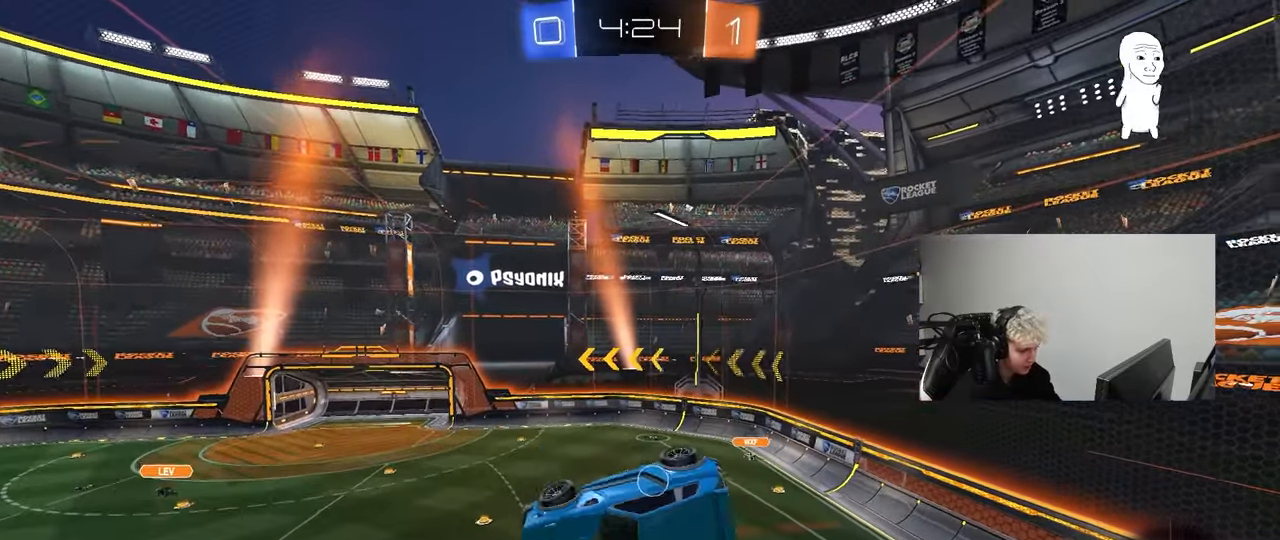
{"keys": ["a", "shift"], "mouse": ["left"], "mouse_move": "still", "events": [[183, "shift", "down"], [233, "mouse_left", "down"], [233, "s", "up"]]}